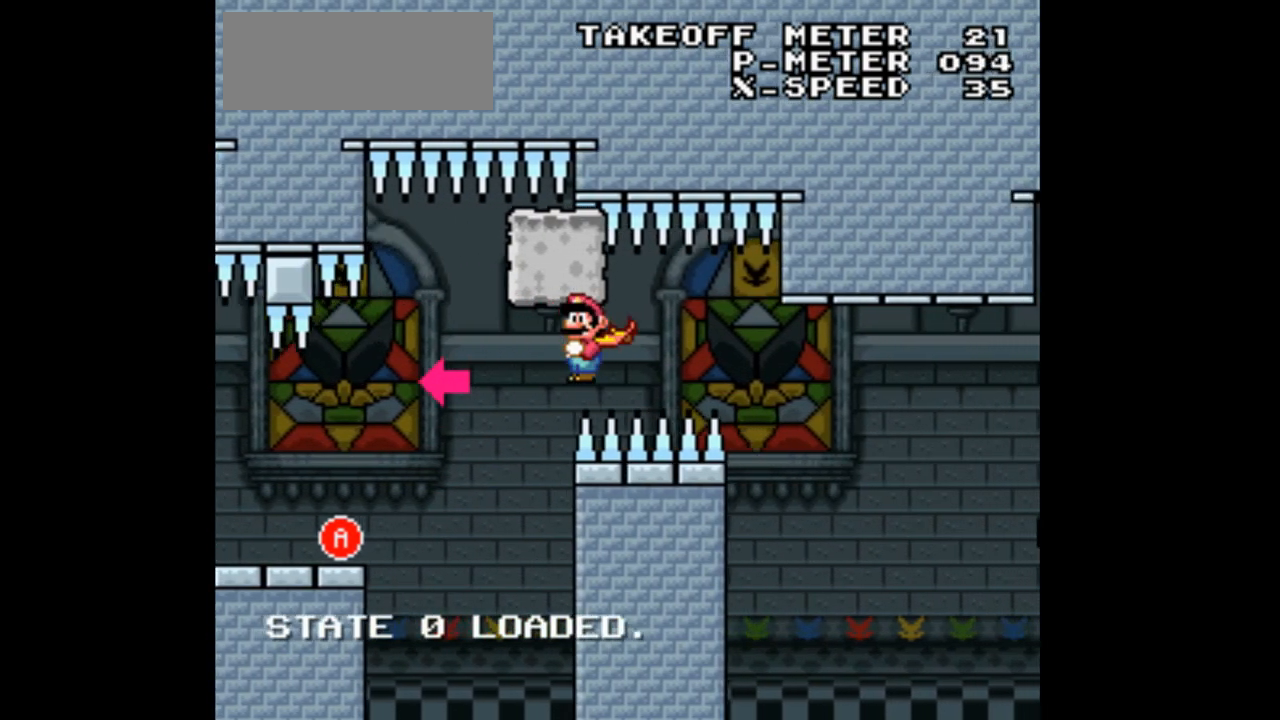
Gameplay with a controller (Nintendo layout); each line is a JSON object with the inputs held at the frame after it (dt_ms = milliseconds from this image to that frame). "events" lists button and stick changes between this image and that frame as [ms after this image, input, new state], when the widget could be followed in between. Not read: L3 R1 R3.
{"dt_ms": 500, "buttons": ["A", "X", "DPAD_RIGHT"], "events": [[167, "A", "up"], [467, "A", "down"]]}
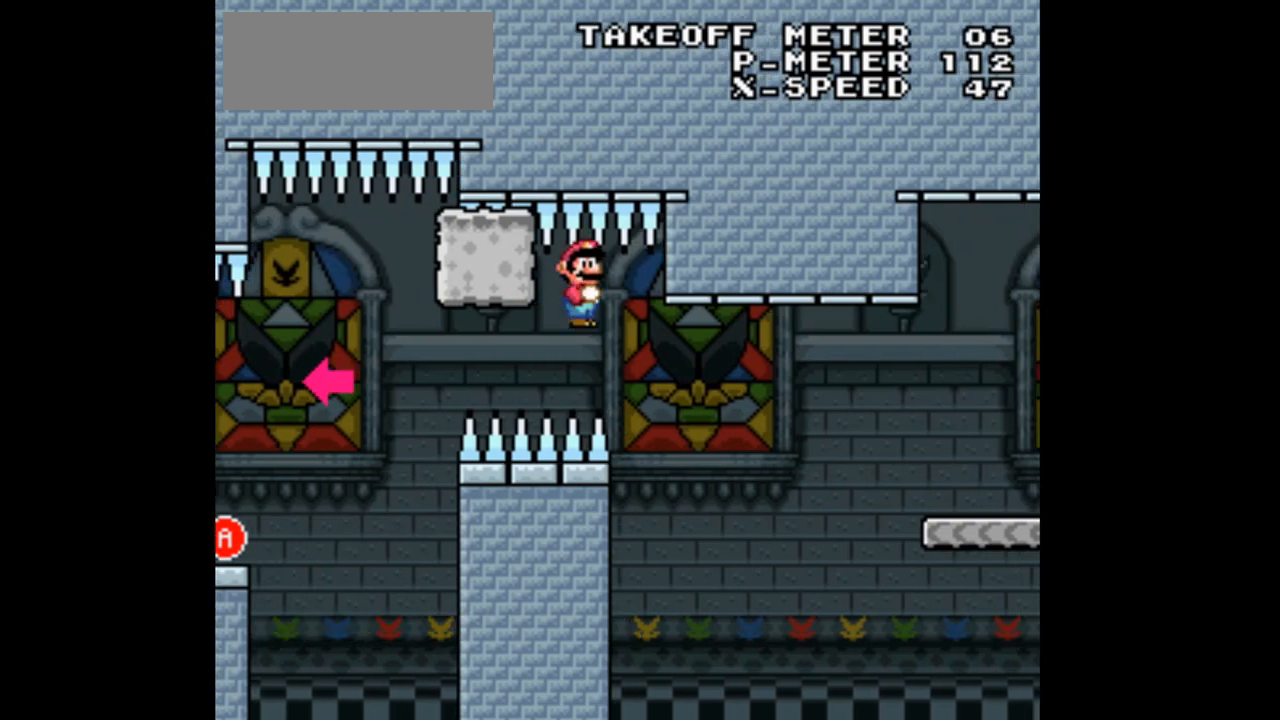
{"dt_ms": 500, "buttons": ["A", "X", "DPAD_RIGHT"], "events": []}
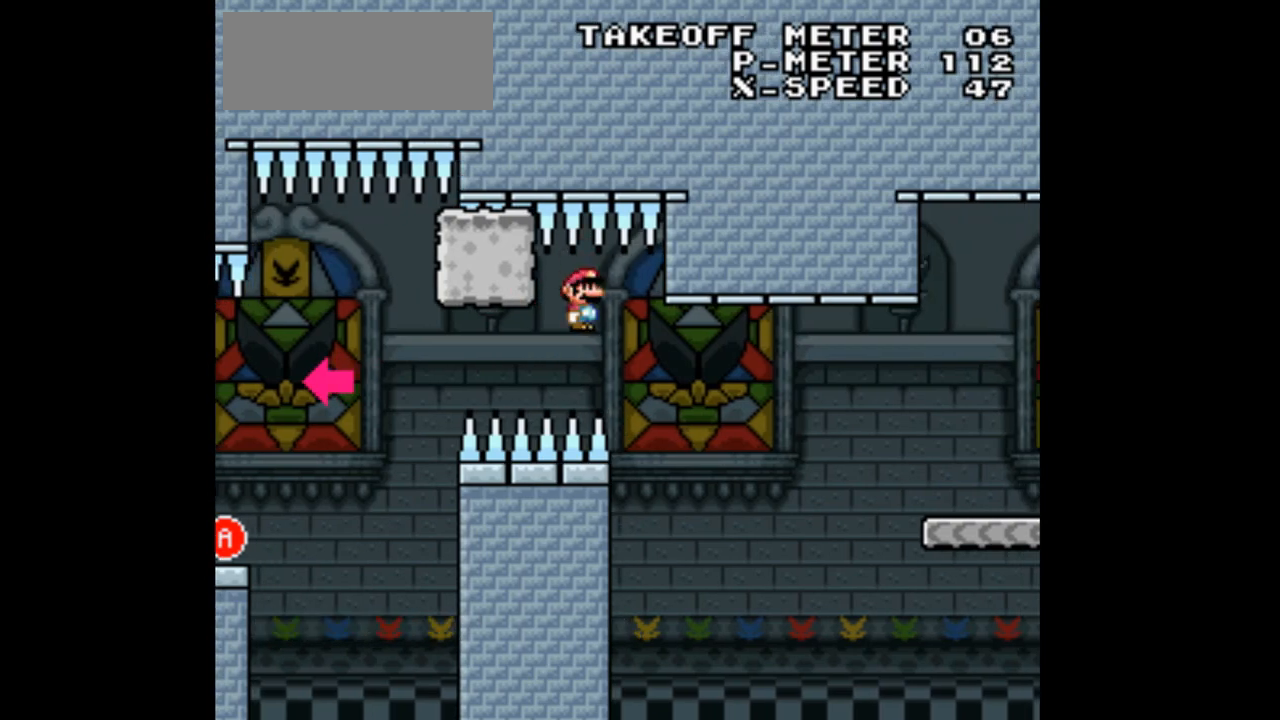
{"dt_ms": 500, "buttons": ["A", "X", "DPAD_RIGHT"], "events": []}
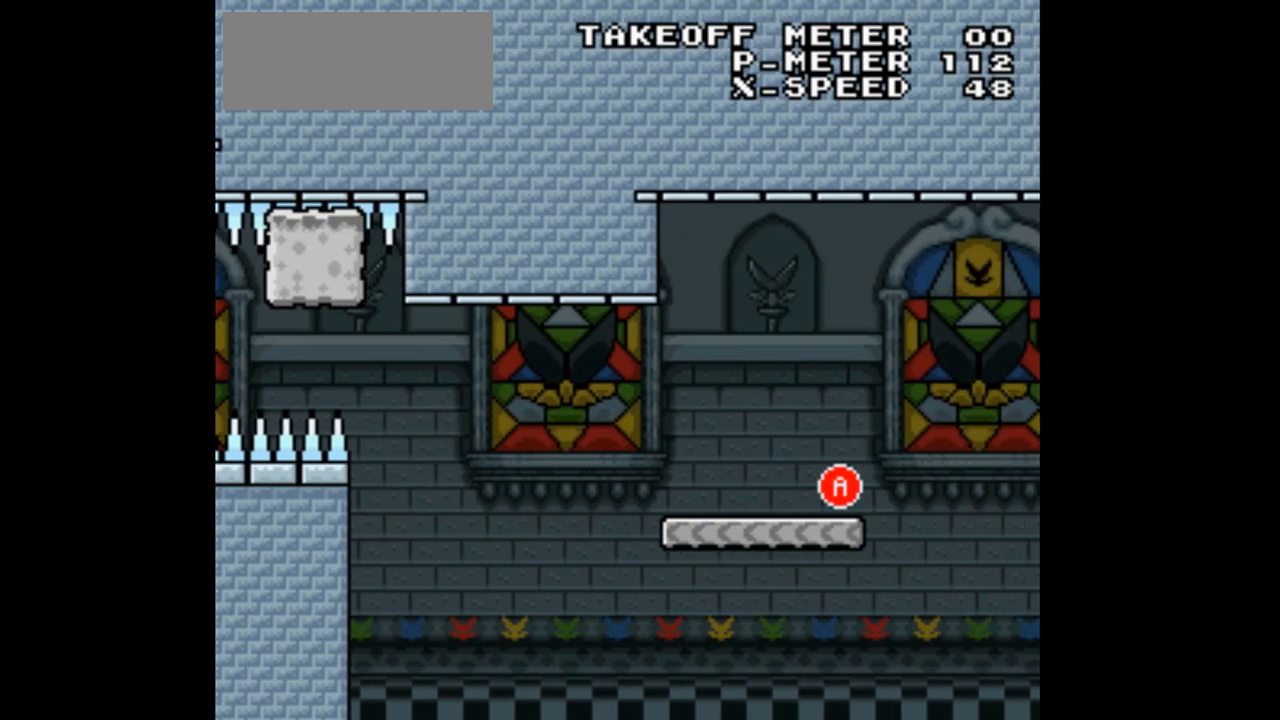
{"dt_ms": 500, "buttons": ["X", "DPAD_RIGHT"], "events": [[333, "A", "up"]]}
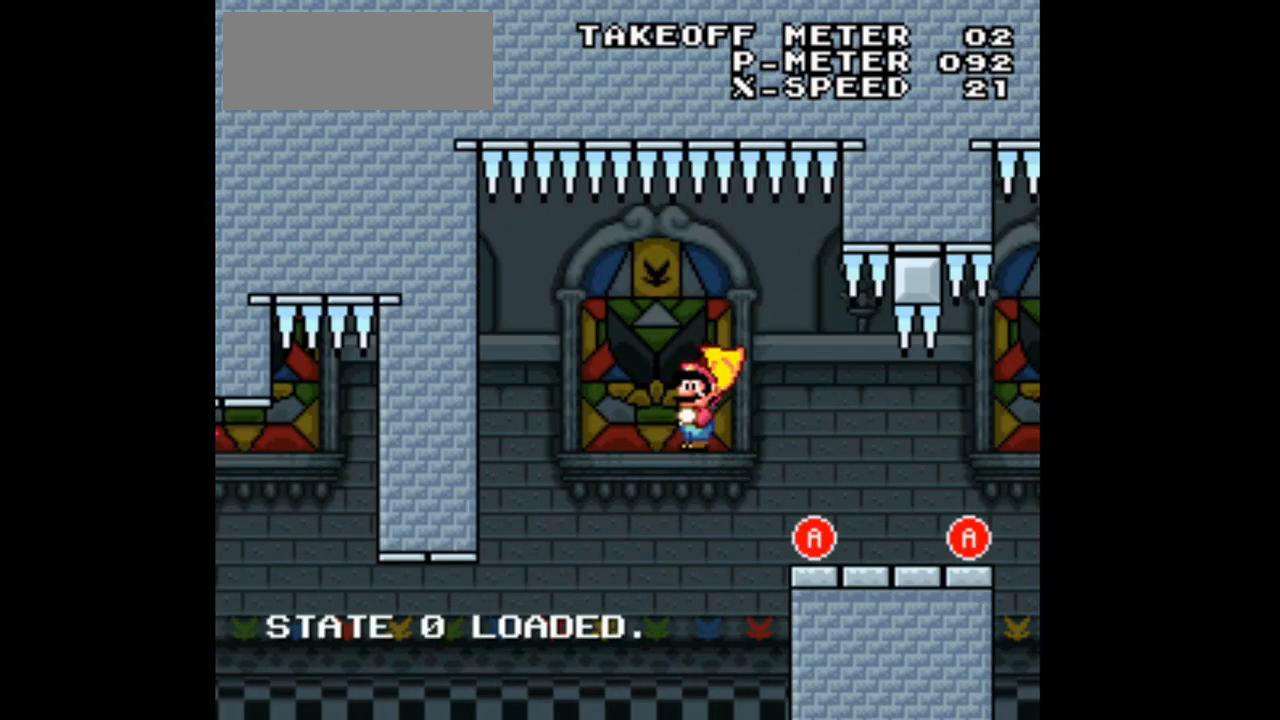
{"dt_ms": 500, "buttons": ["X", "DPAD_RIGHT"], "events": [[167, "A", "down"], [400, "A", "up"]]}
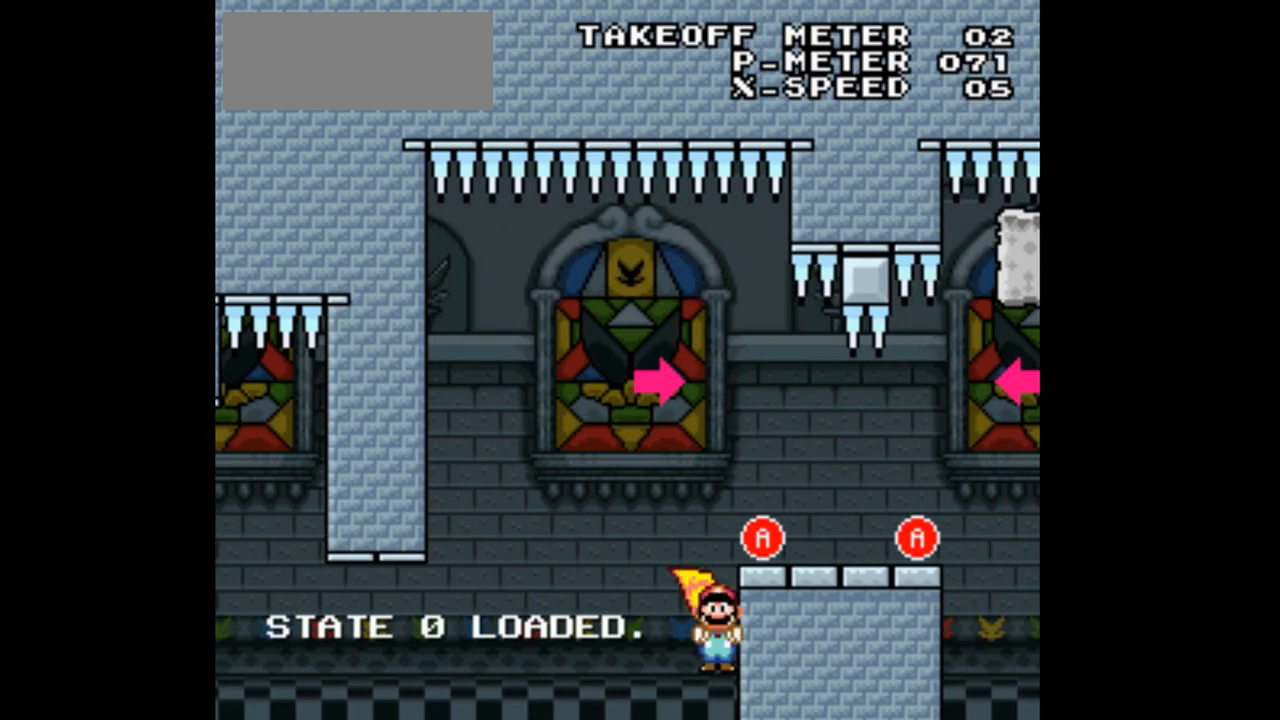
{"dt_ms": 500, "buttons": ["X", "DPAD_RIGHT"], "events": [[233, "A", "down"], [367, "A", "up"]]}
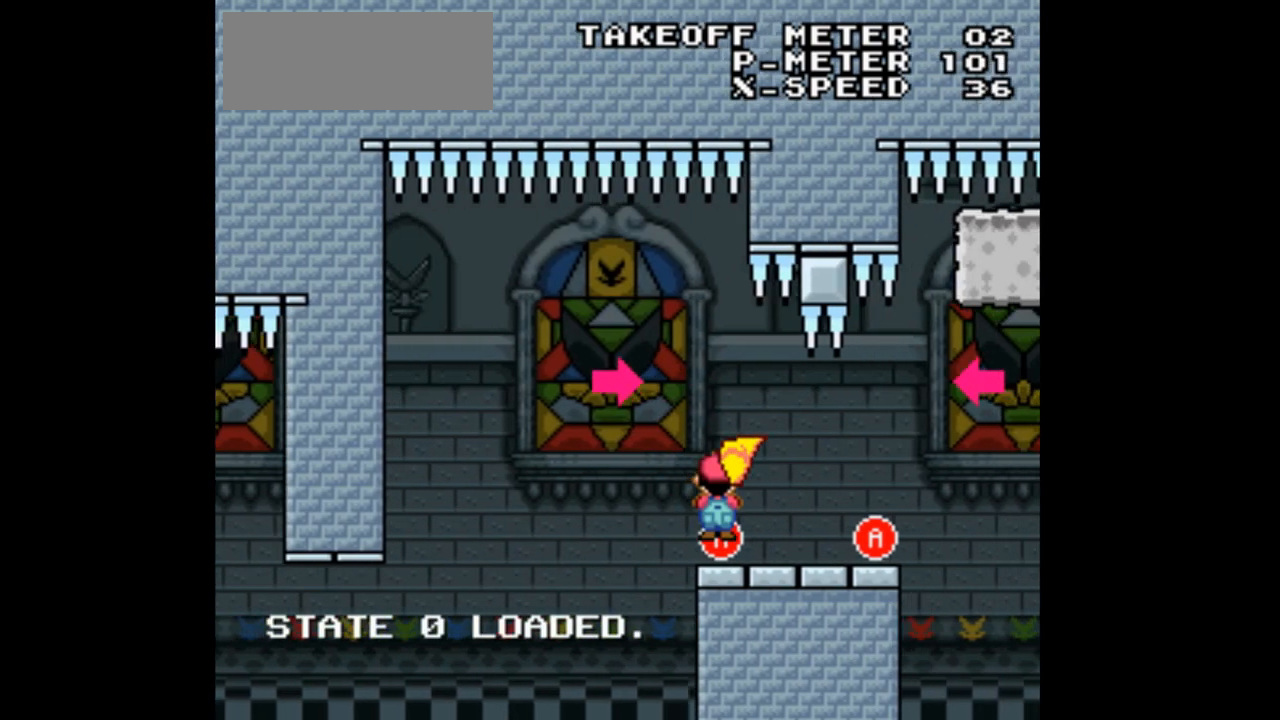
{"dt_ms": 500, "buttons": ["A", "X", "DPAD_LEFT"], "events": [[333, "A", "down"], [367, "DPAD_LEFT", "down"], [367, "DPAD_RIGHT", "up"]]}
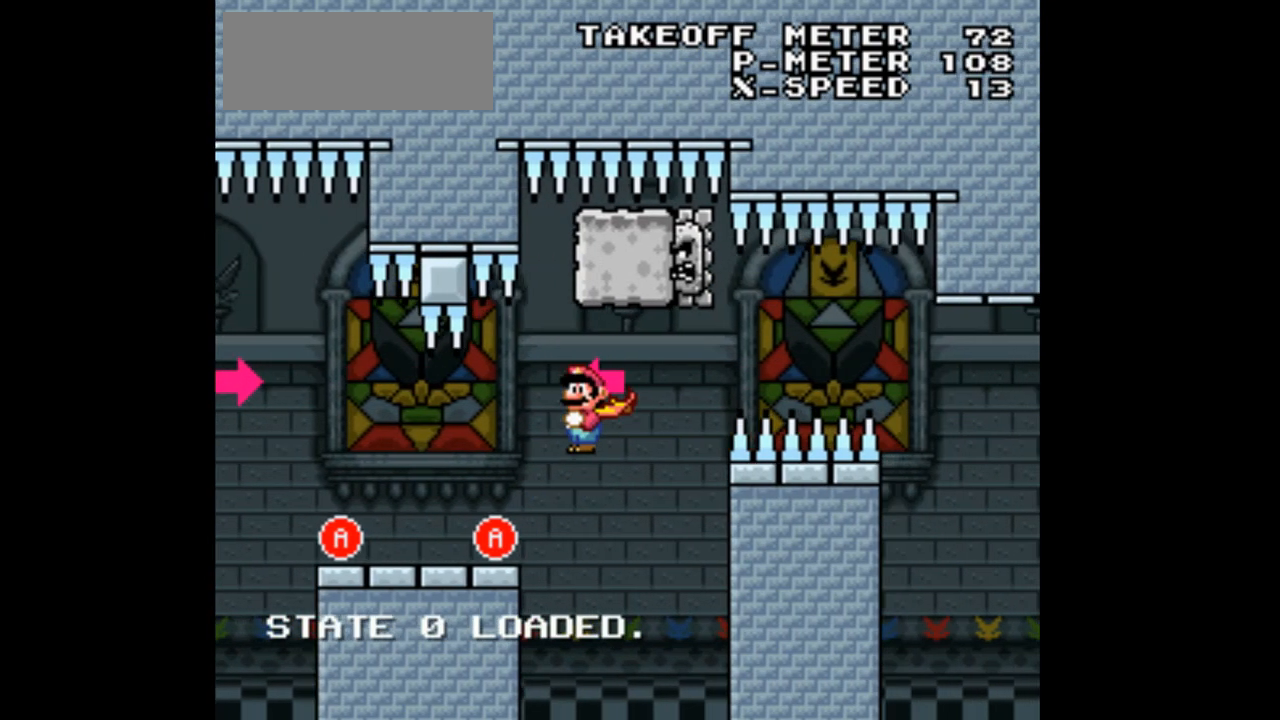
{"dt_ms": 500, "buttons": ["A", "X", "DPAD_RIGHT"], "events": [[33, "A", "up"], [100, "DPAD_LEFT", "up"], [167, "DPAD_RIGHT", "down"], [367, "A", "down"]]}
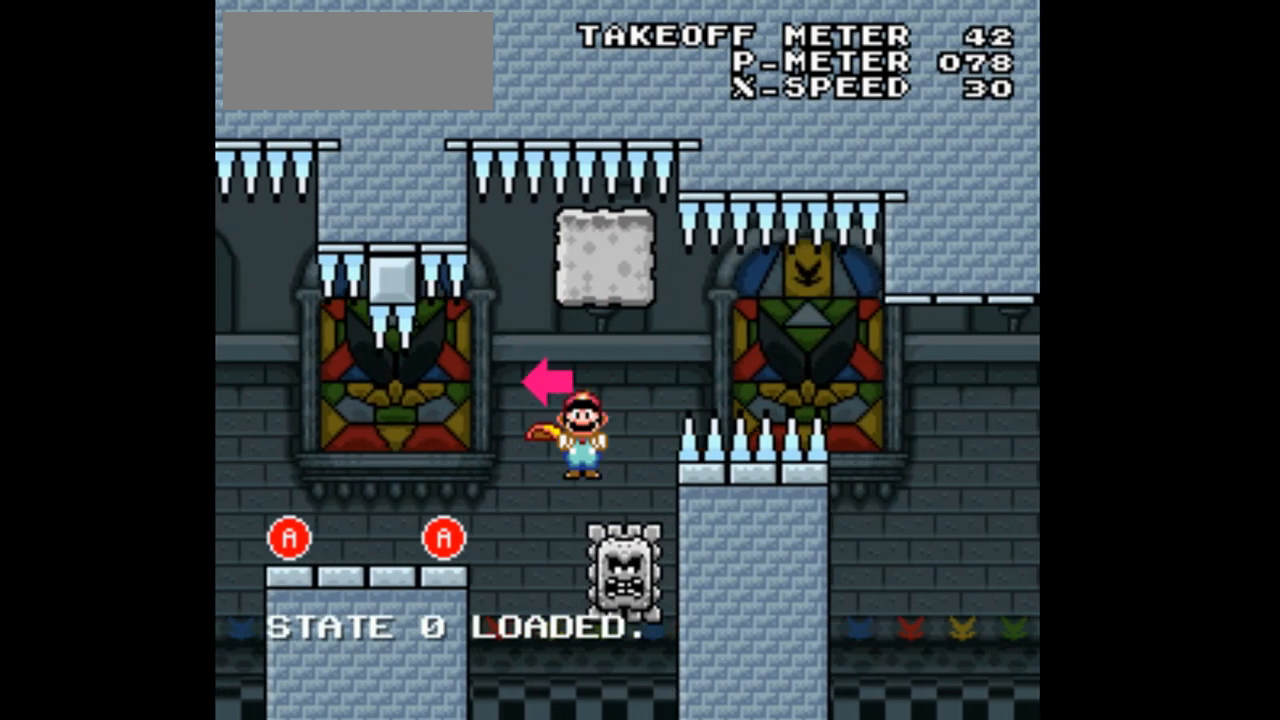
{"dt_ms": 500, "buttons": ["A", "X", "DPAD_RIGHT"], "events": []}
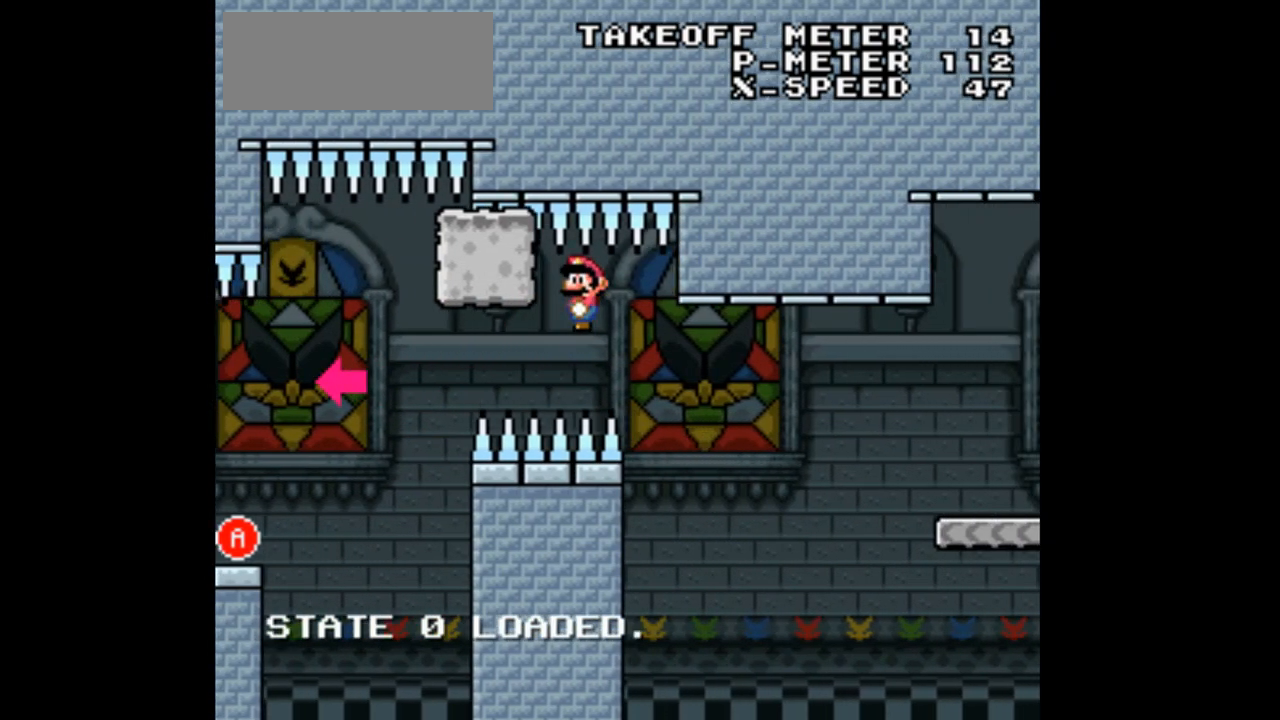
{"dt_ms": 500, "buttons": ["X", "DPAD_RIGHT"], "events": [[133, "A", "up"]]}
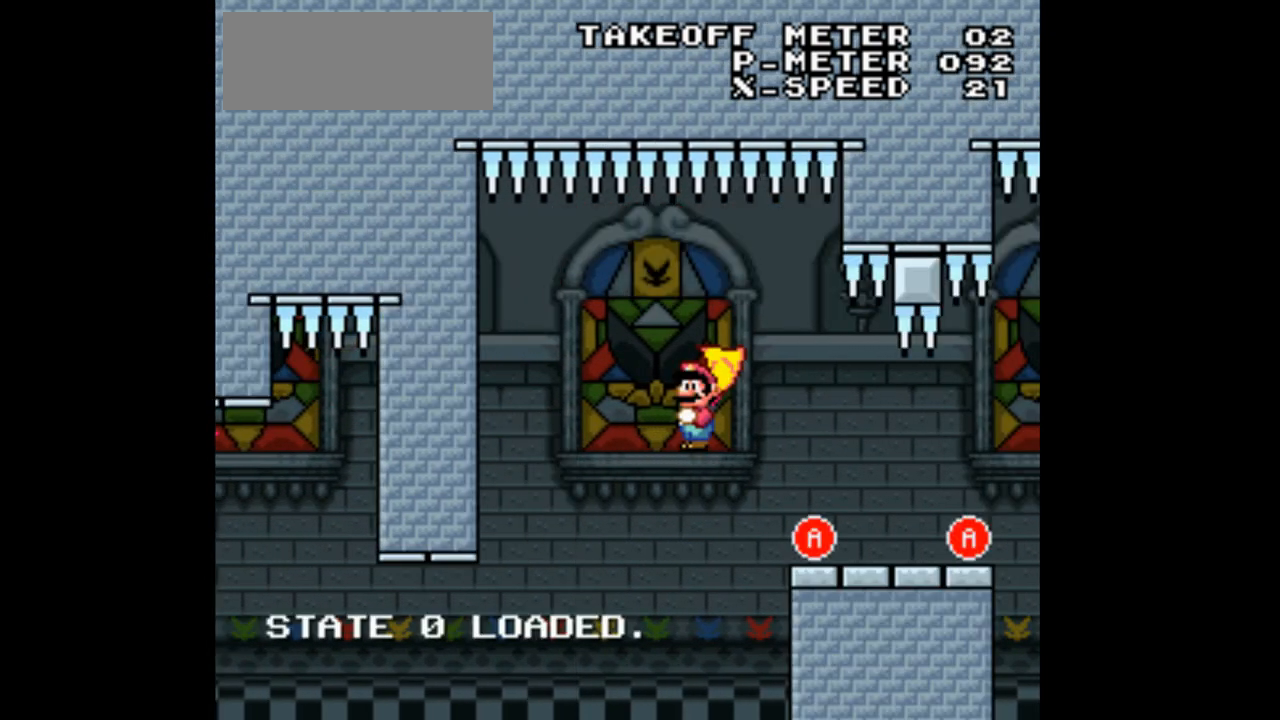
{"dt_ms": 500, "buttons": ["X", "DPAD_RIGHT"]}
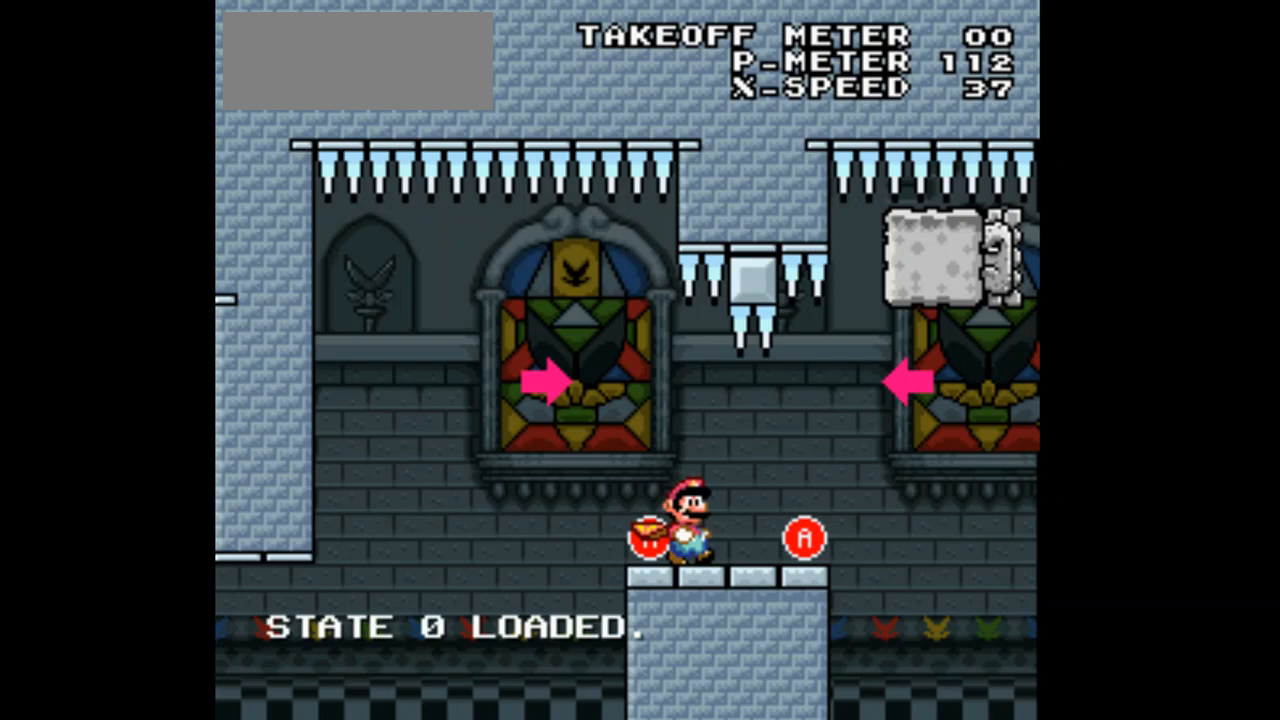
{"dt_ms": 1000, "buttons": ["A", "X", "DPAD_RIGHT"], "events": [[233, "A", "down"], [300, "DPAD_RIGHT", "up"], [333, "DPAD_LEFT", "down"], [400, "A", "up"], [600, "DPAD_LEFT", "up"], [633, "DPAD_RIGHT", "down"], [833, "A", "down"]]}
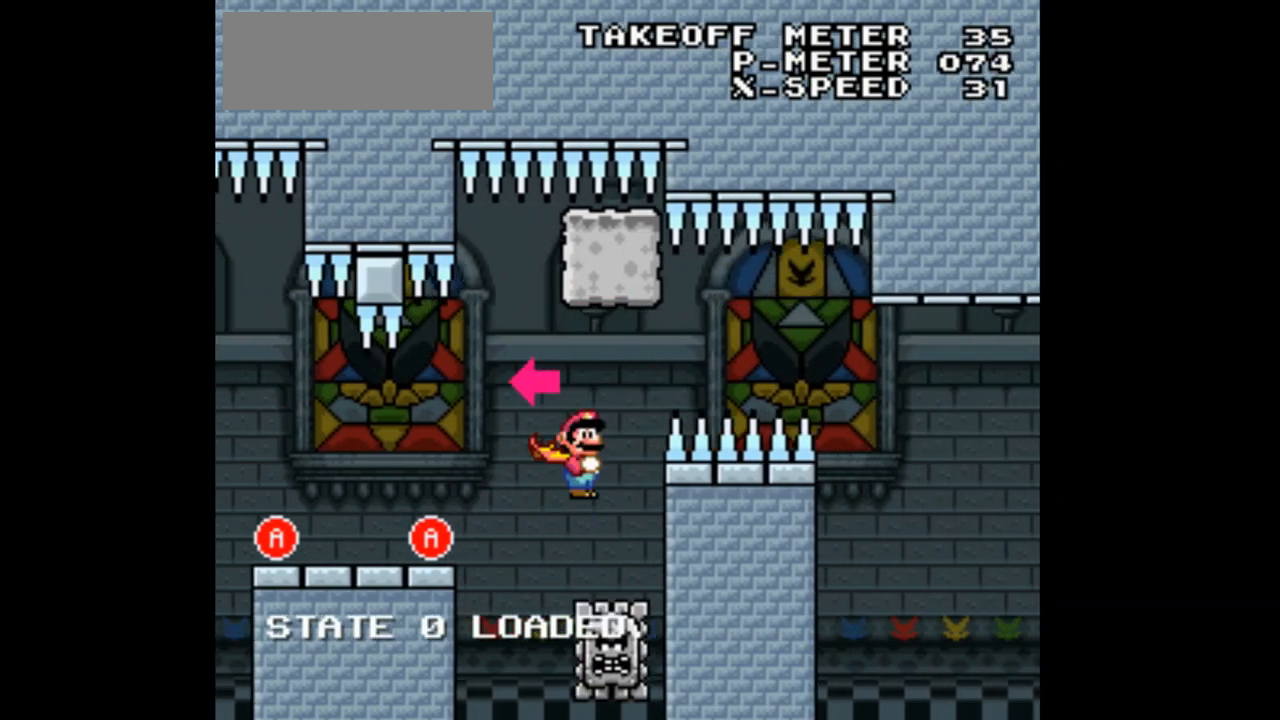
{"dt_ms": 500, "buttons": ["X", "DPAD_RIGHT"], "events": [[433, "A", "up"]]}
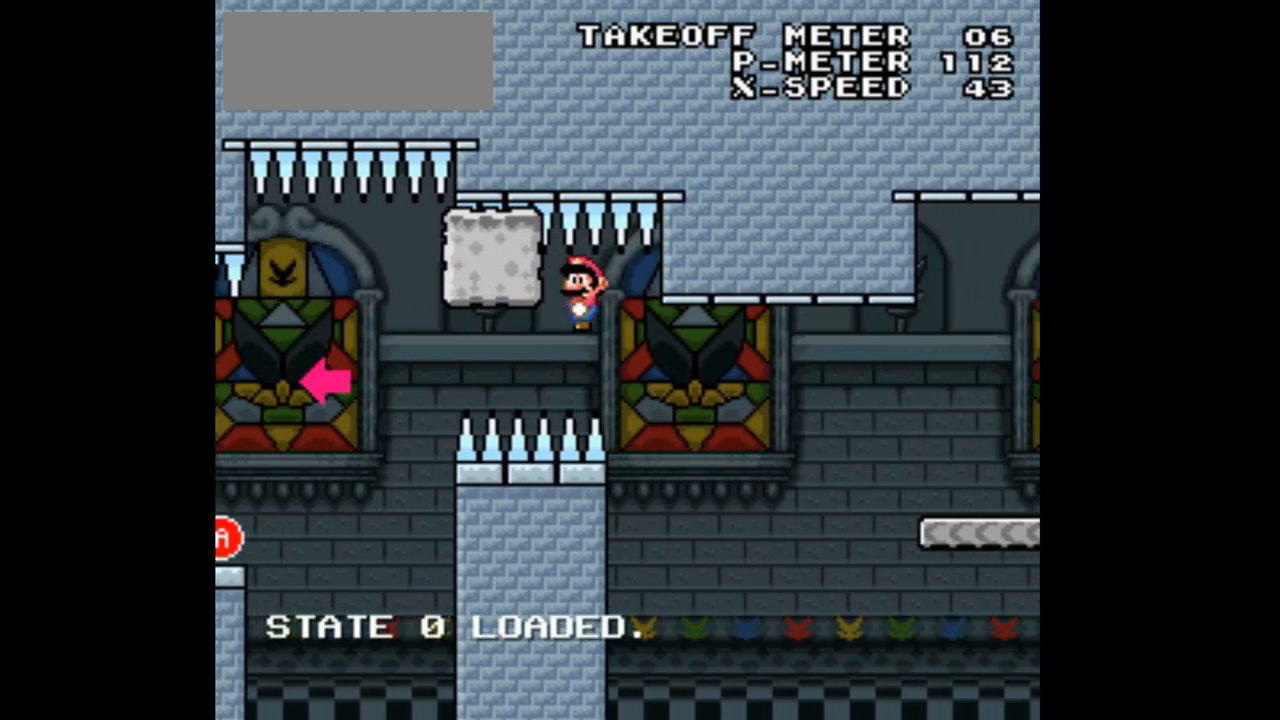
{"dt_ms": 500, "buttons": ["X", "DPAD_RIGHT"], "events": []}
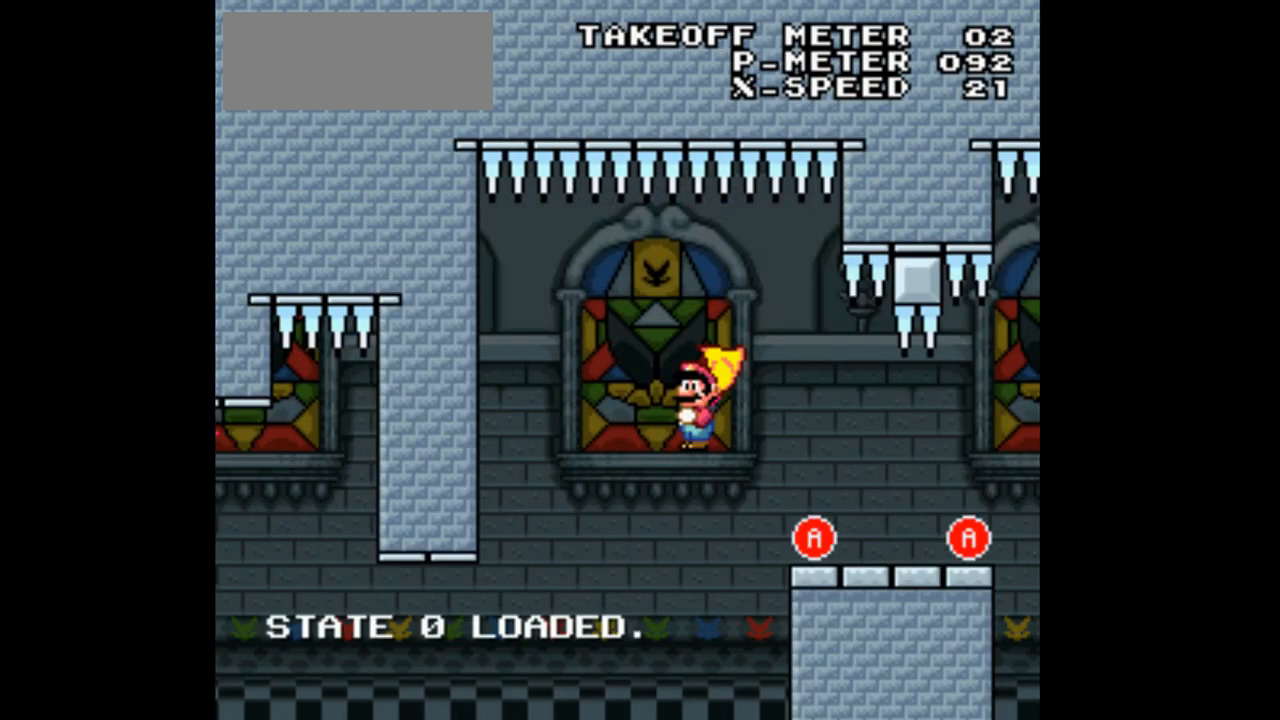
{"dt_ms": 500, "buttons": ["X", "DPAD_RIGHT"], "events": [[200, "A", "down"], [433, "A", "up"]]}
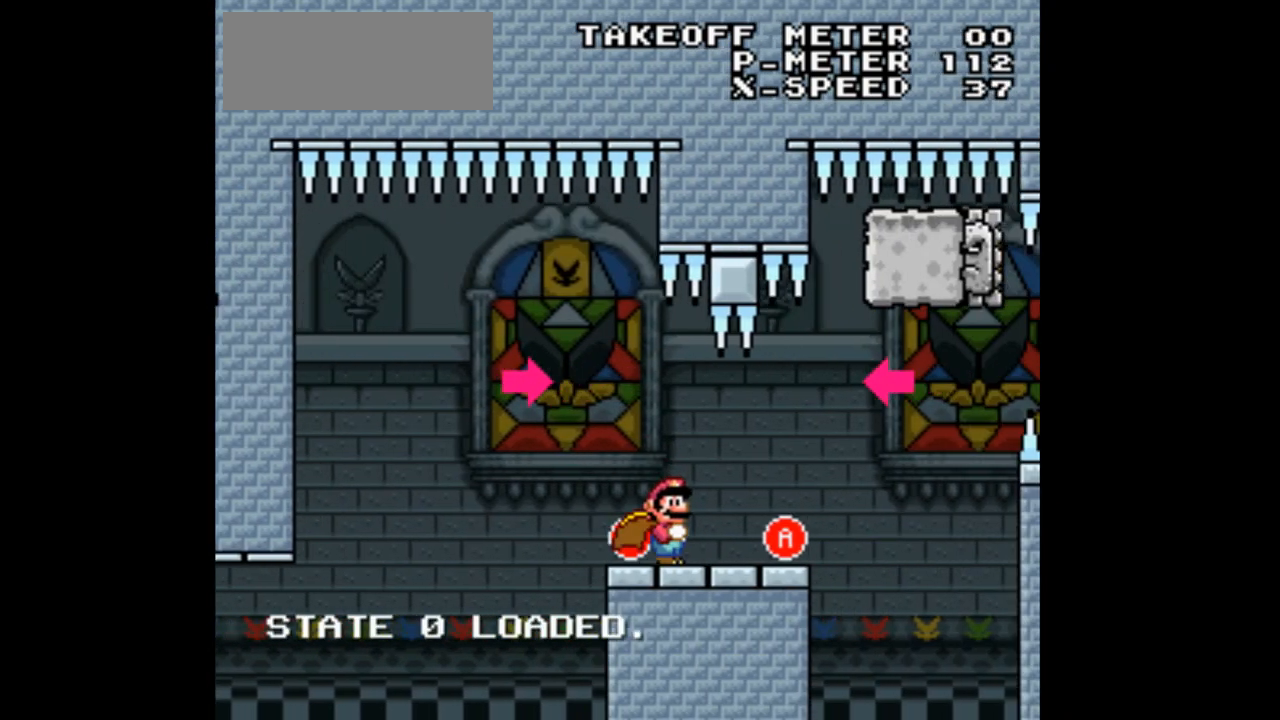
{"dt_ms": 1000, "buttons": ["A", "X"]}
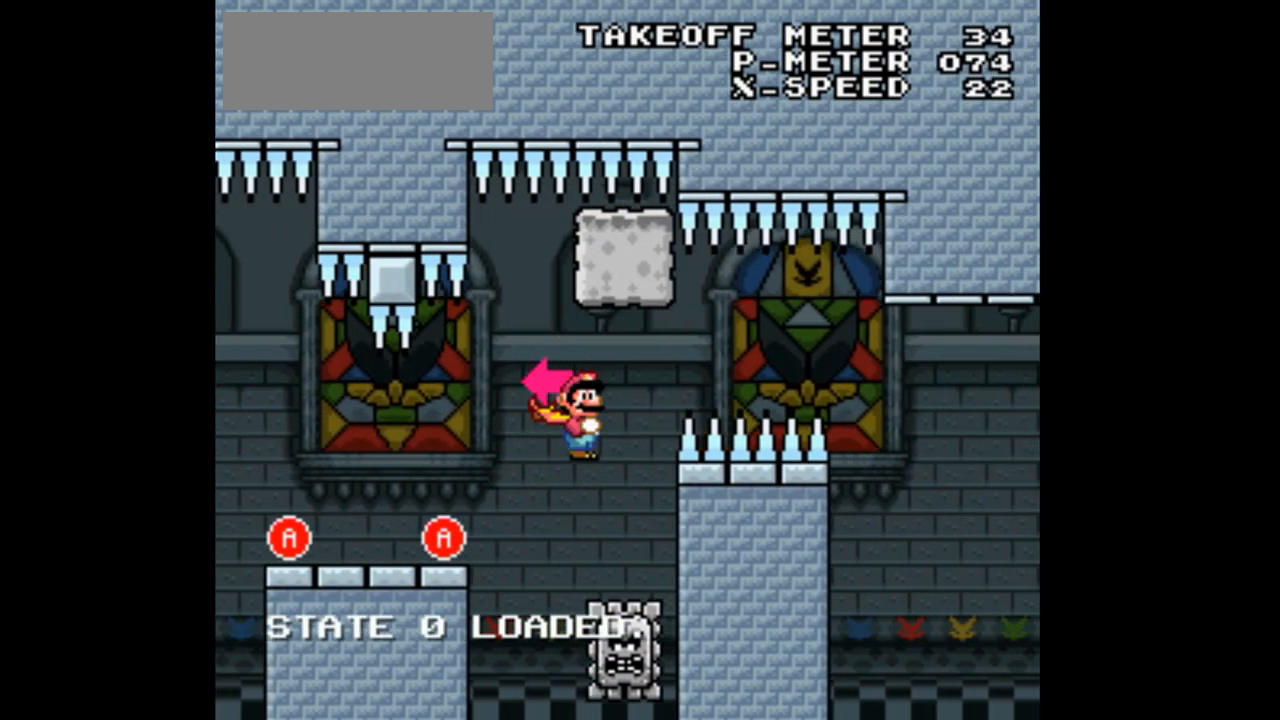
{"dt_ms": 500, "buttons": ["A", "X", "DPAD_RIGHT"], "events": [[133, "DPAD_RIGHT", "down"]]}
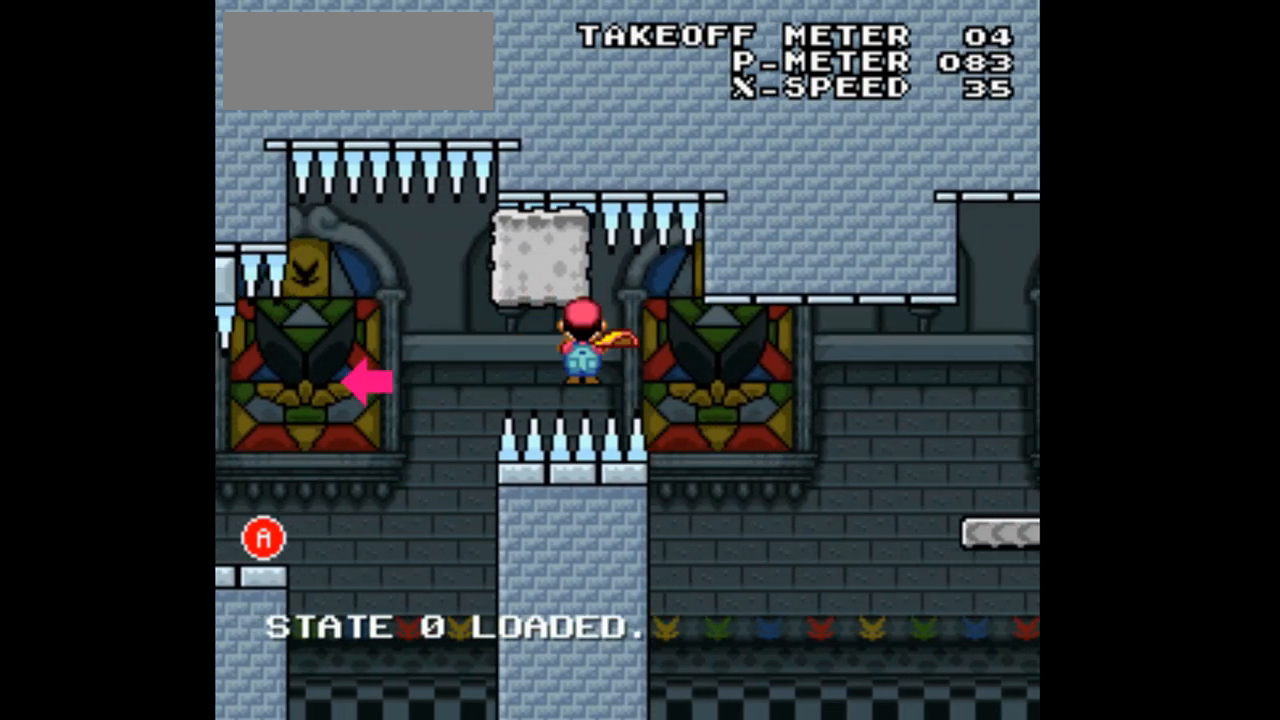
{"dt_ms": 500, "buttons": ["A", "X", "DPAD_RIGHT"], "events": [[67, "A", "up"], [367, "A", "down"]]}
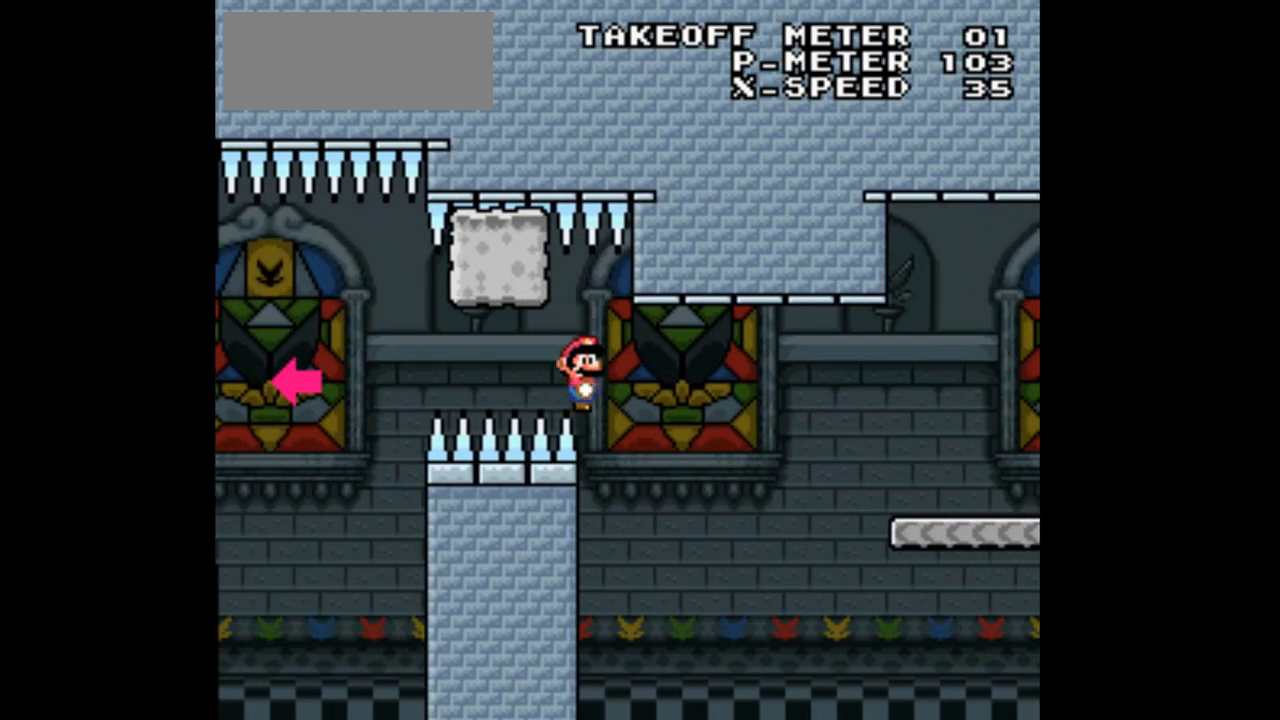
{"dt_ms": 500, "buttons": ["X", "DPAD_RIGHT"], "events": [[367, "A", "up"]]}
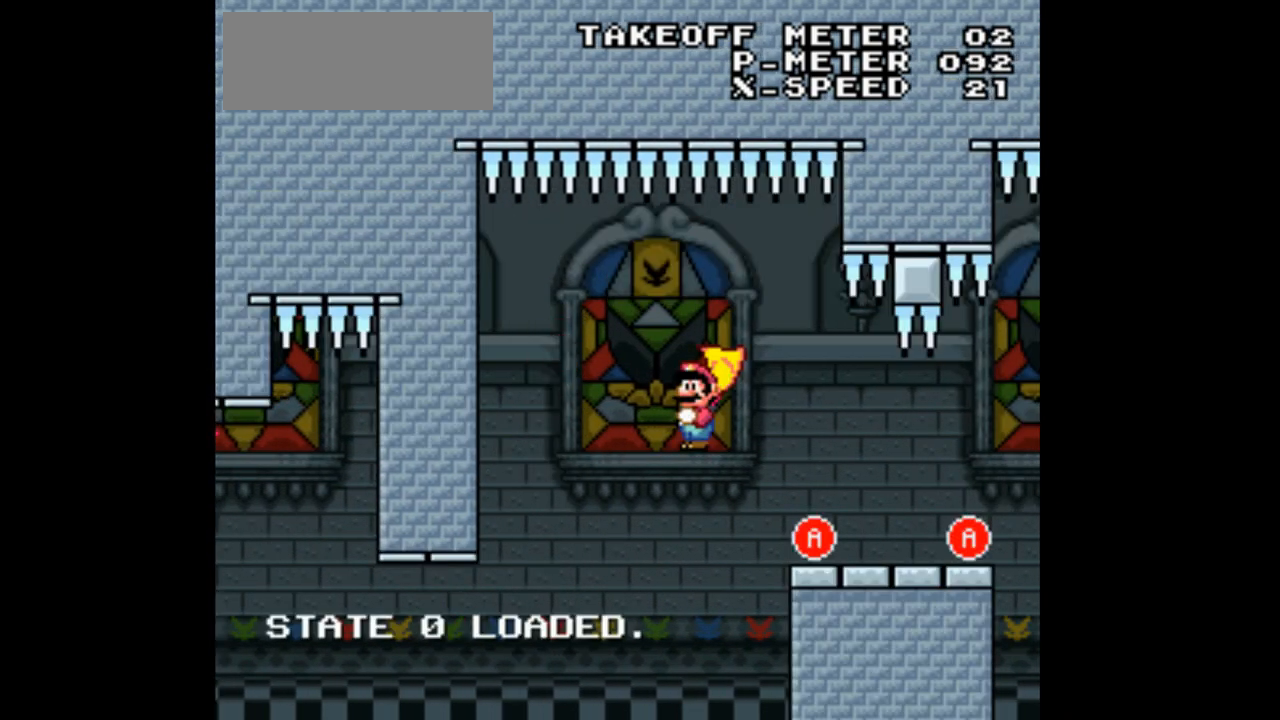
{"dt_ms": 500, "buttons": ["A", "X", "DPAD_RIGHT"]}
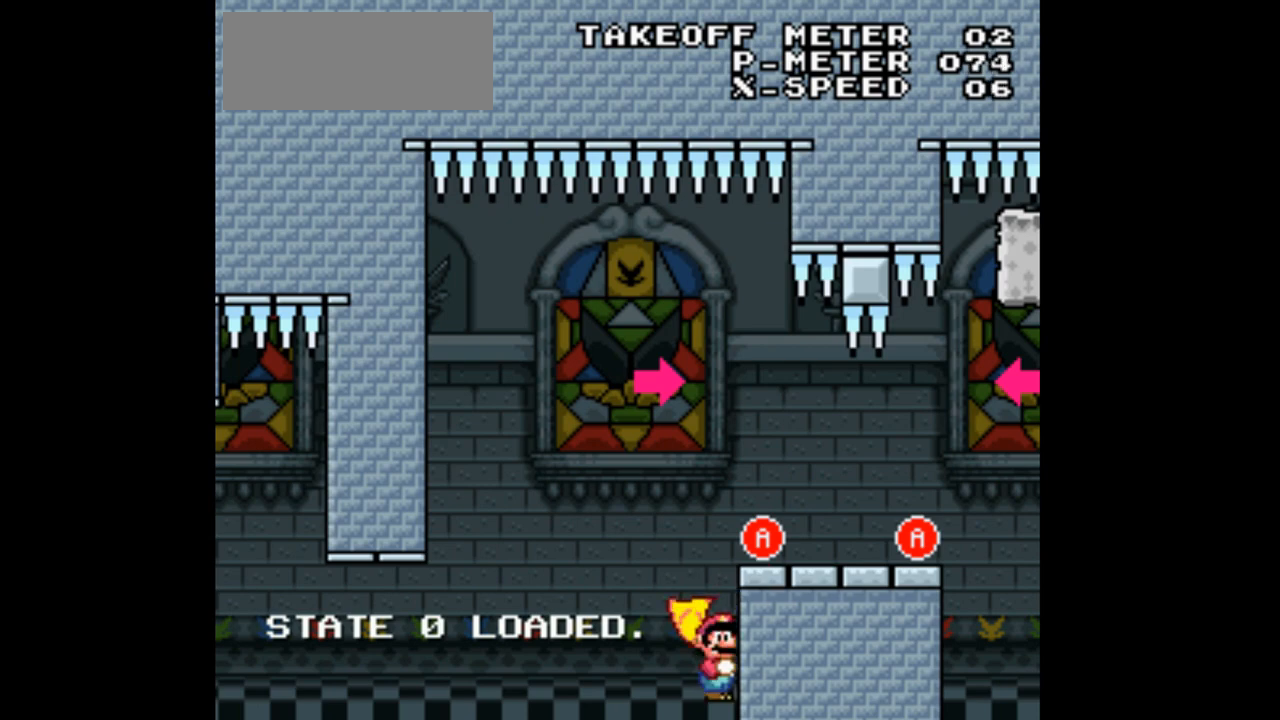
{"dt_ms": 500, "buttons": ["A", "X", "DPAD_RIGHT"], "events": [[33, "A", "up"], [200, "A", "down"], [267, "A", "up"], [467, "A", "down"]]}
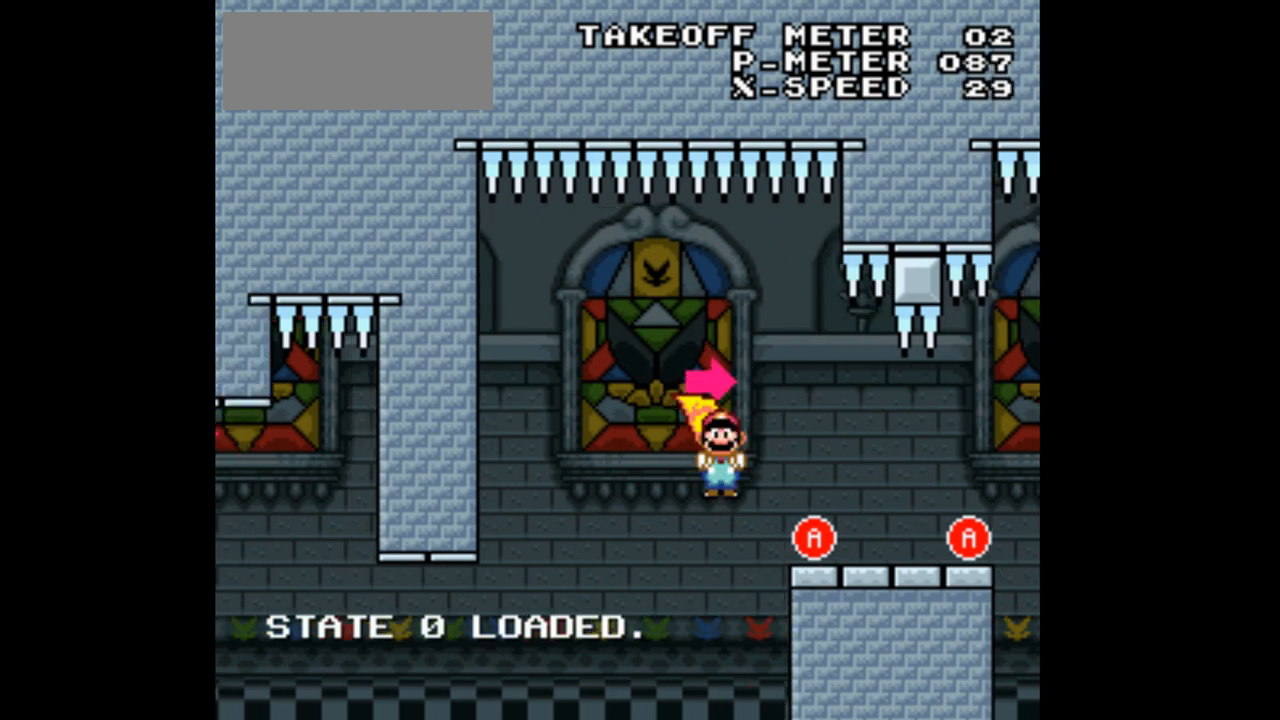
{"dt_ms": 500, "buttons": ["X", "DPAD_RIGHT"], "events": [[133, "A", "up"]]}
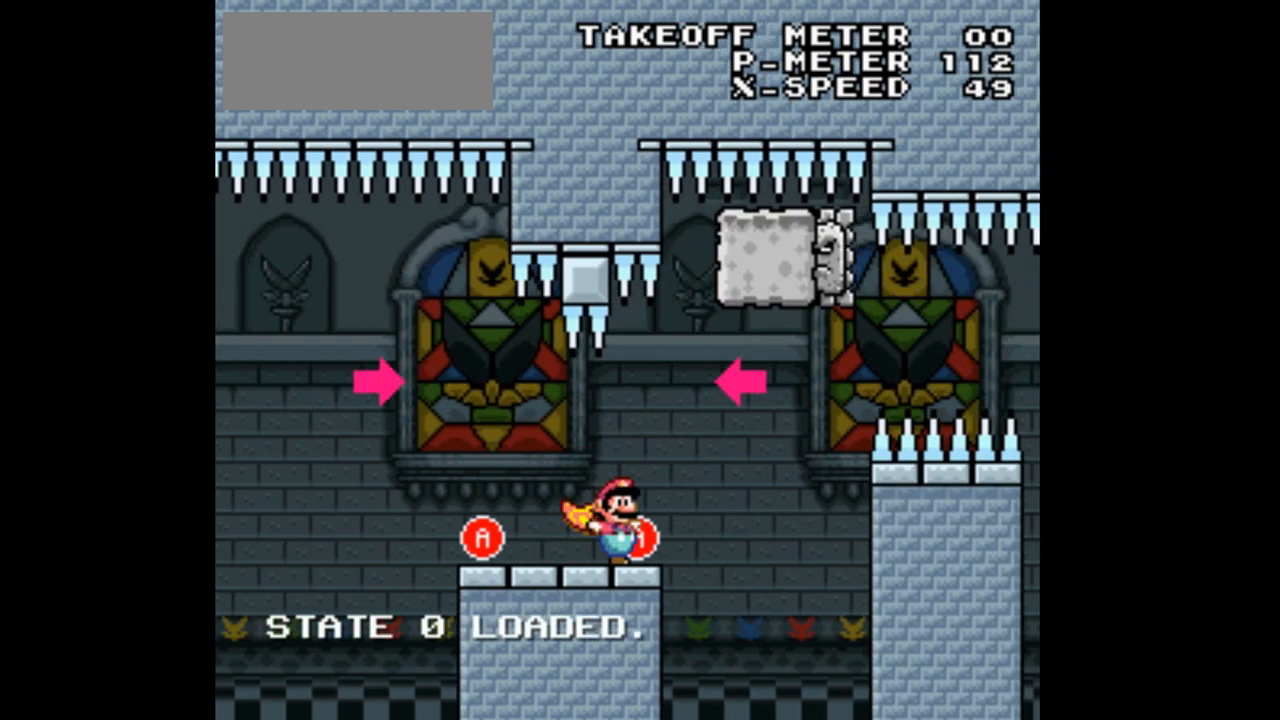
{"dt_ms": 1000, "buttons": ["A", "X", "DPAD_RIGHT"]}
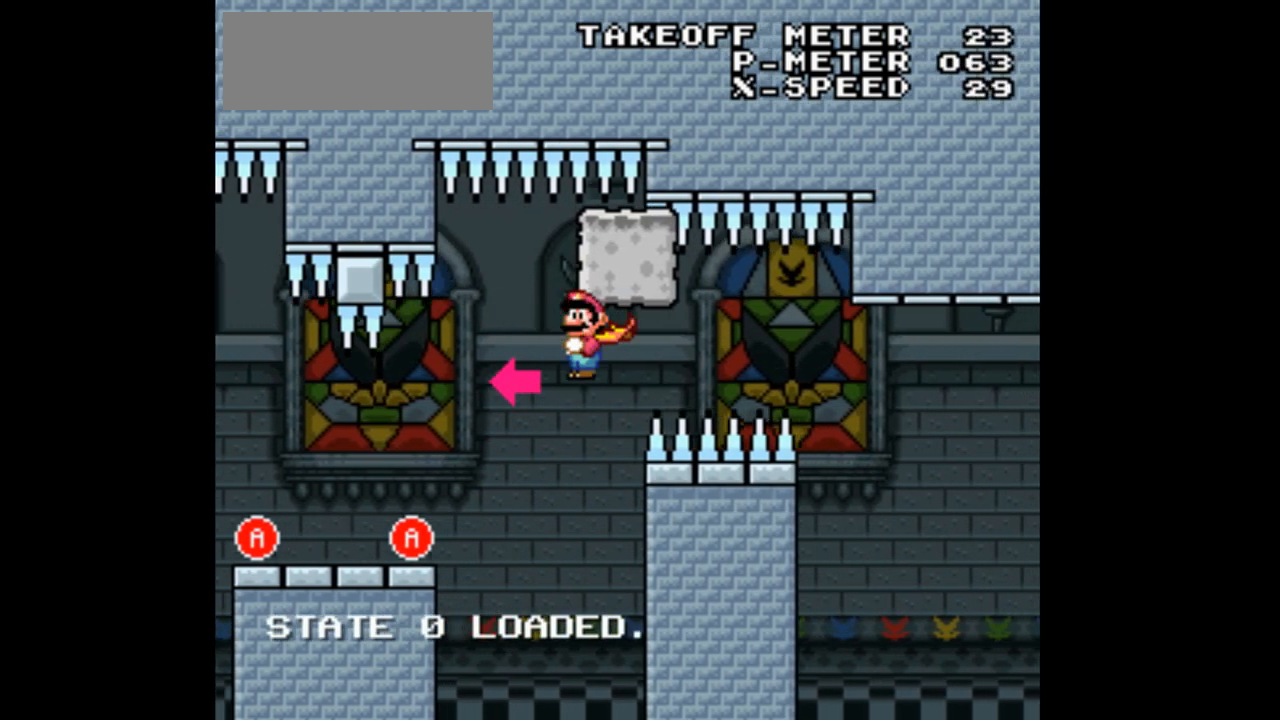
{"dt_ms": 500, "buttons": ["X", "DPAD_RIGHT"], "events": [[433, "A", "up"]]}
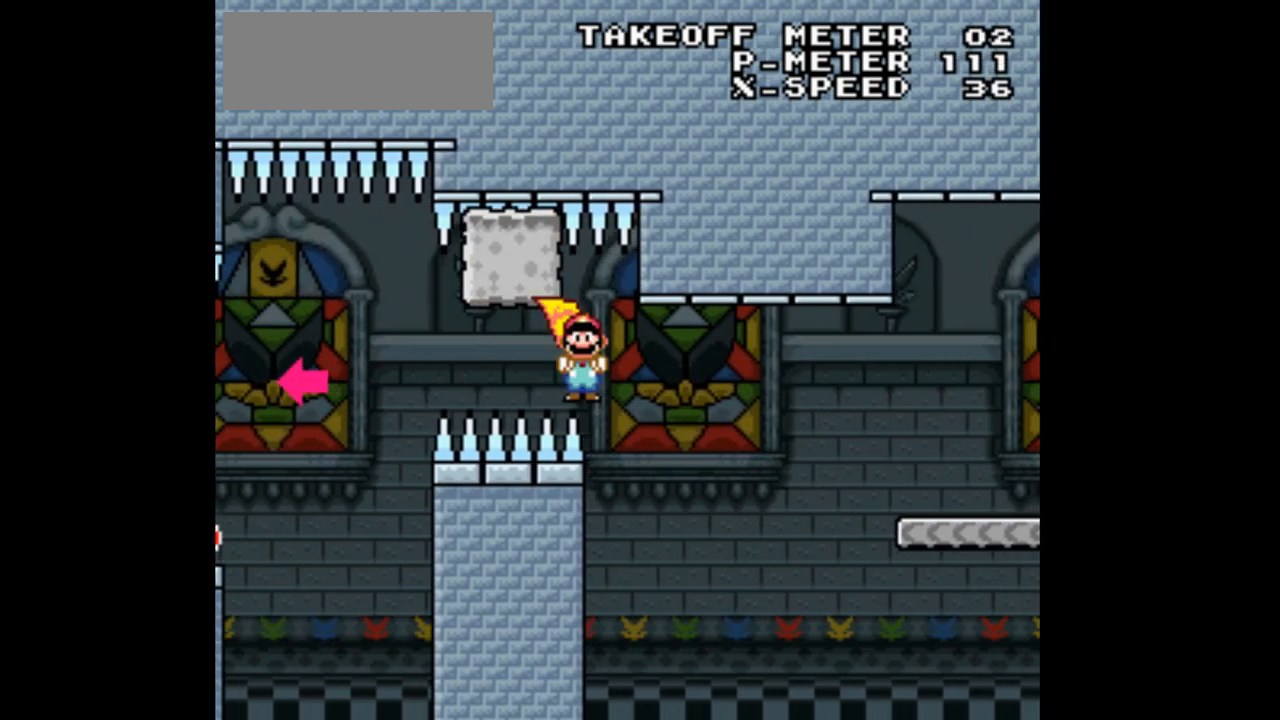
{"dt_ms": 500, "buttons": ["A", "X", "DPAD_RIGHT"], "events": [[200, "A", "down"]]}
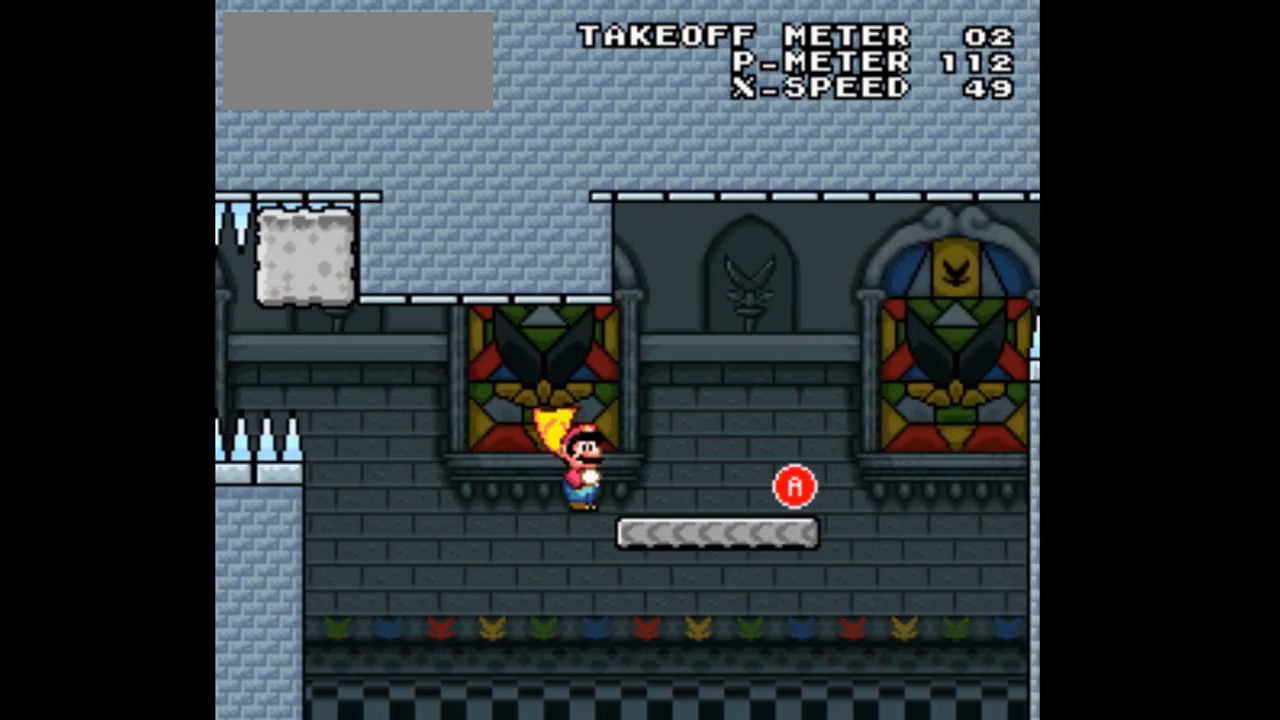
{"dt_ms": 500, "buttons": ["A", "X", "DPAD_RIGHT"], "events": [[100, "A", "up"], [367, "A", "down"]]}
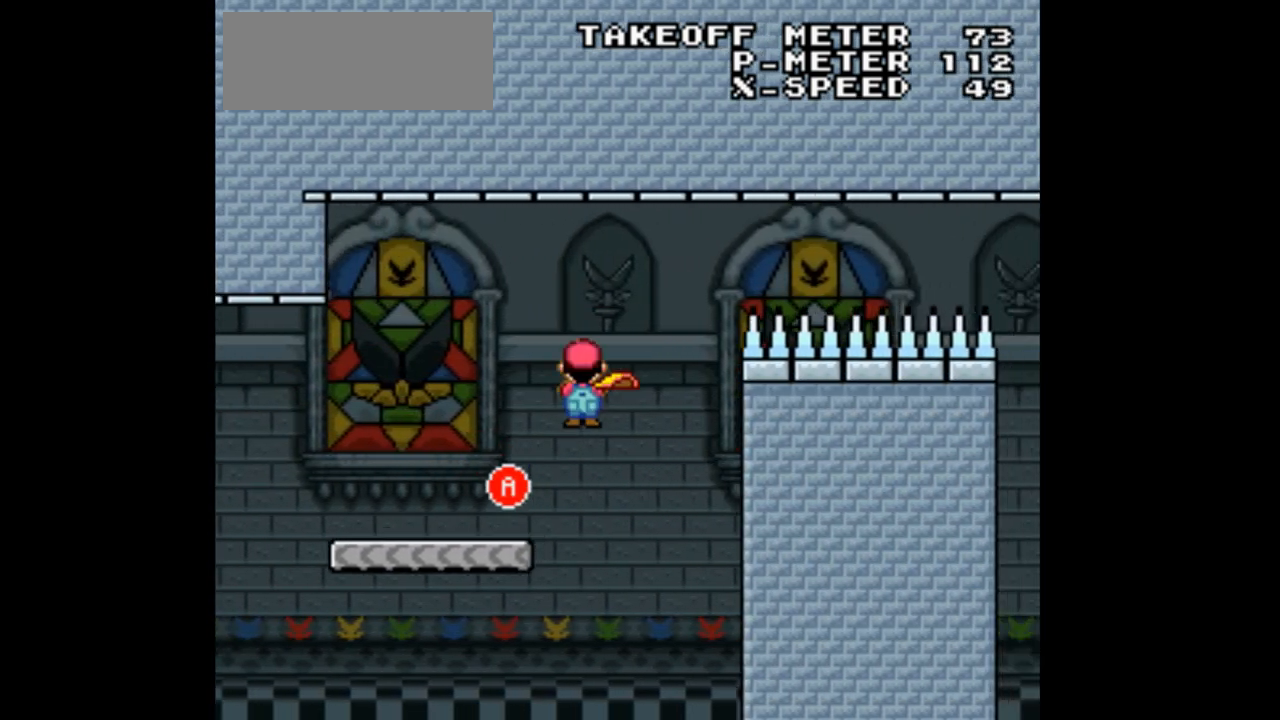
{"dt_ms": 500, "buttons": ["A", "X", "DPAD_RIGHT"], "events": []}
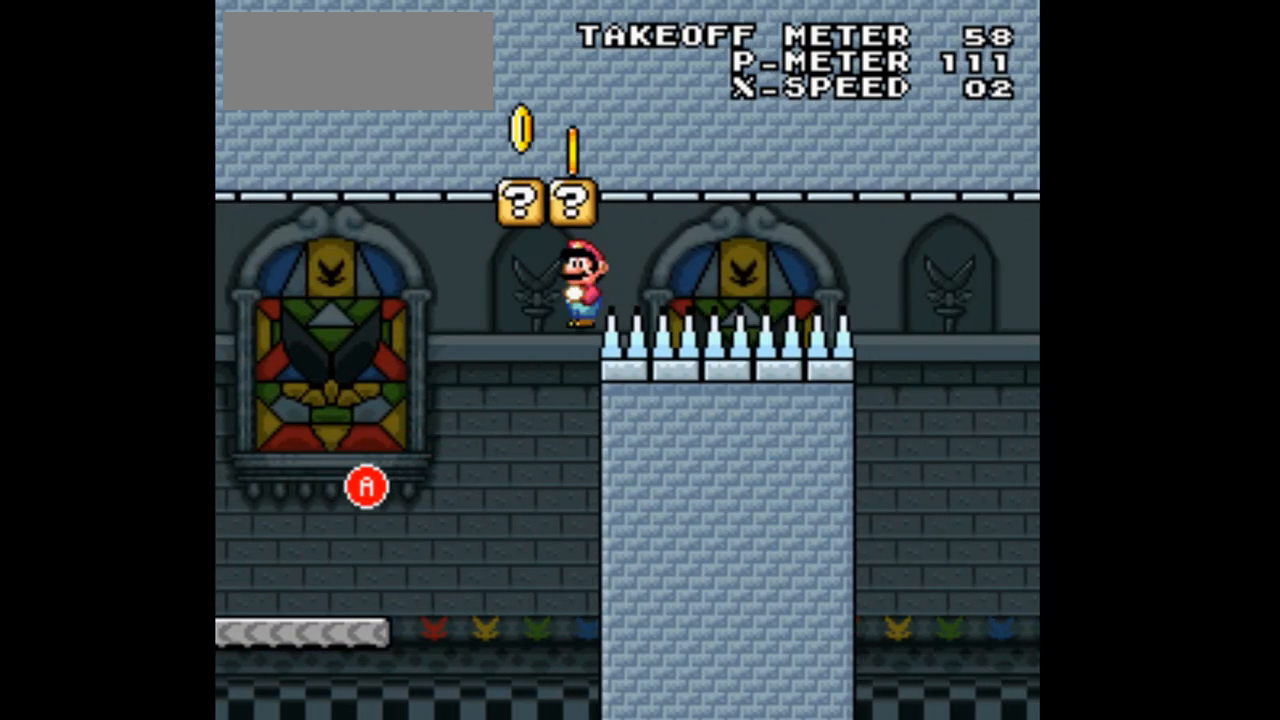
{"dt_ms": 500, "buttons": ["A", "X", "DPAD_RIGHT"], "events": []}
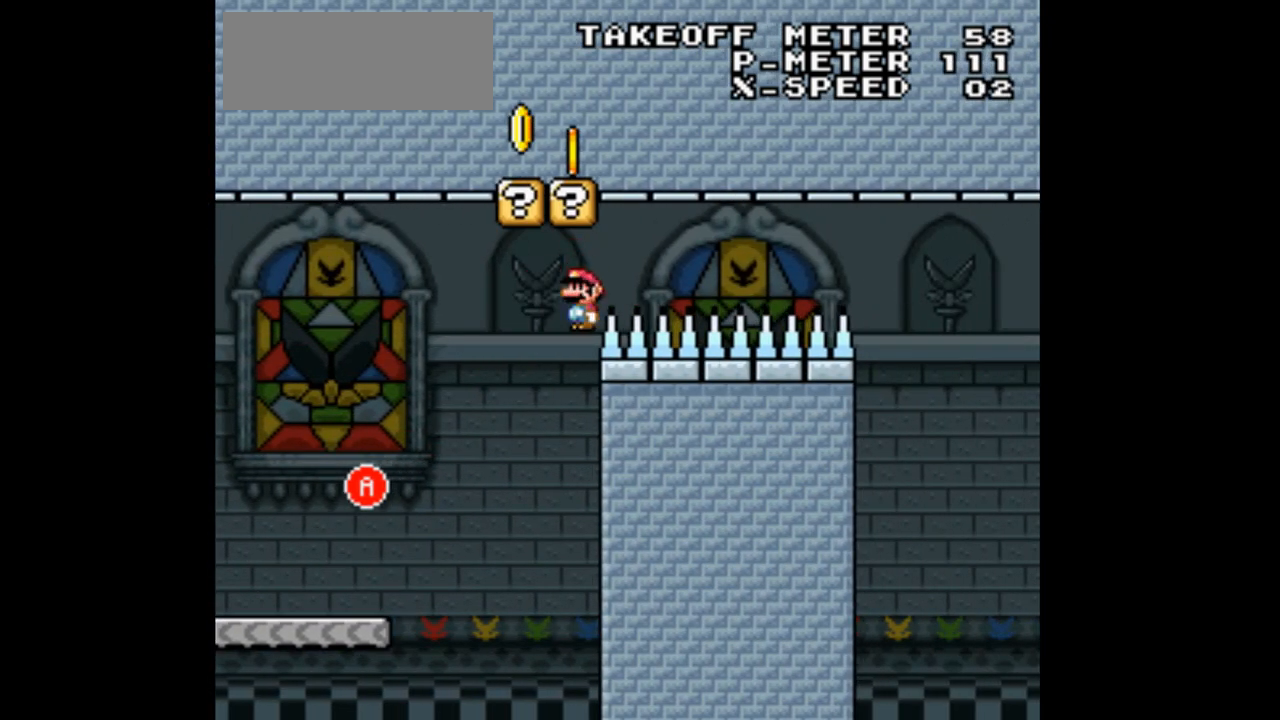
{"dt_ms": 500, "buttons": ["A", "X", "DPAD_RIGHT"], "events": []}